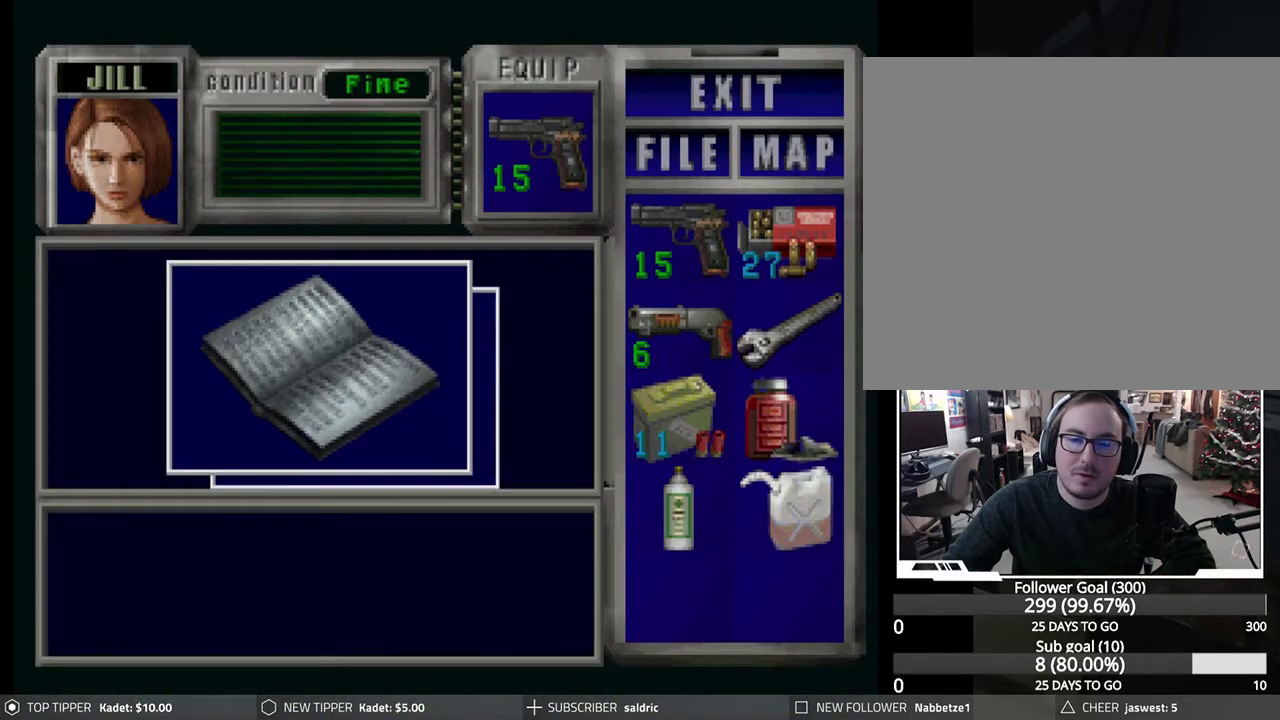
Gameplay with a controller (PlayStation layout); each line is a JSON object with the inputs held at the frame after it. "events" lists button and stick changes between this image and that frame as [ms after this image, input, new state], when the widget could be followed in between. Not read: right_stick.
{"buttons": ["CROSS"], "left_stick": "center", "events": [[33, "CROSS", "up"], [133, "CROSS", "down"], [250, "CROSS", "up"], [317, "CROSS", "down"], [433, "CROSS", "up"], [500, "CROSS", "down"]]}
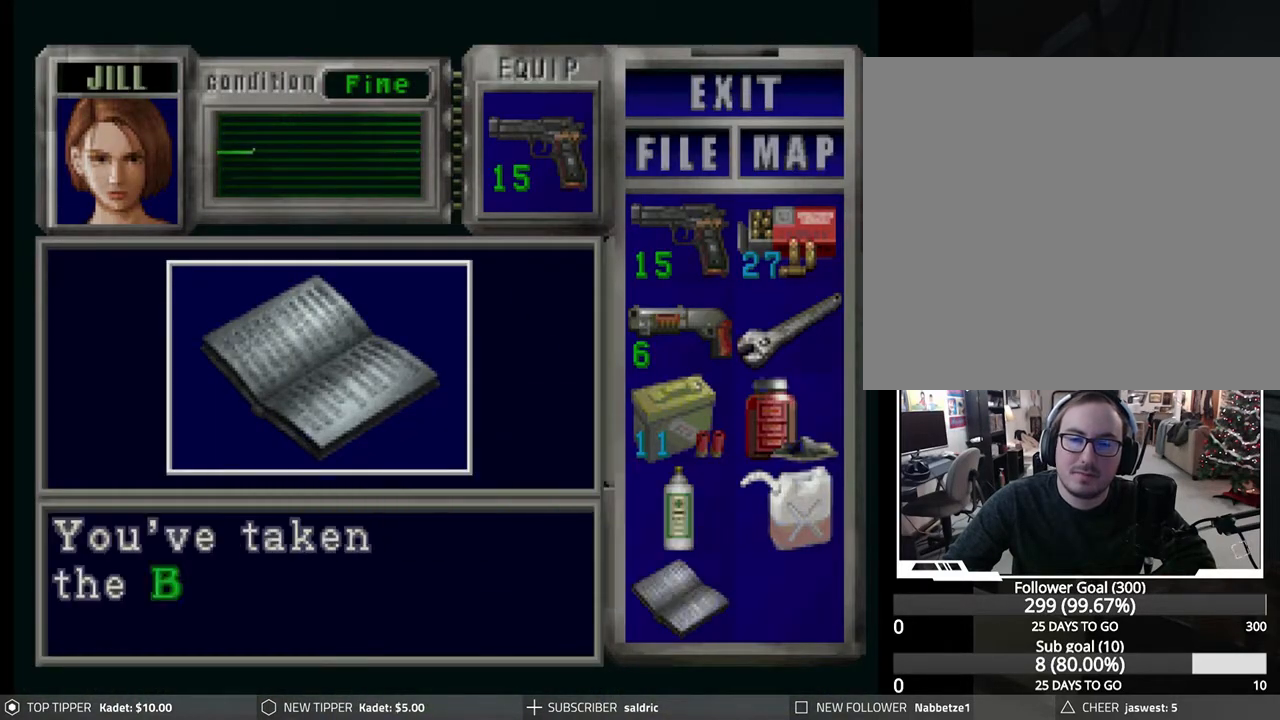
{"buttons": [], "left_stick": "center", "events": [[100, "CROSS", "up"], [183, "CROSS", "down"], [283, "CROSS", "up"], [350, "CROSS", "down"], [450, "CROSS", "up"]]}
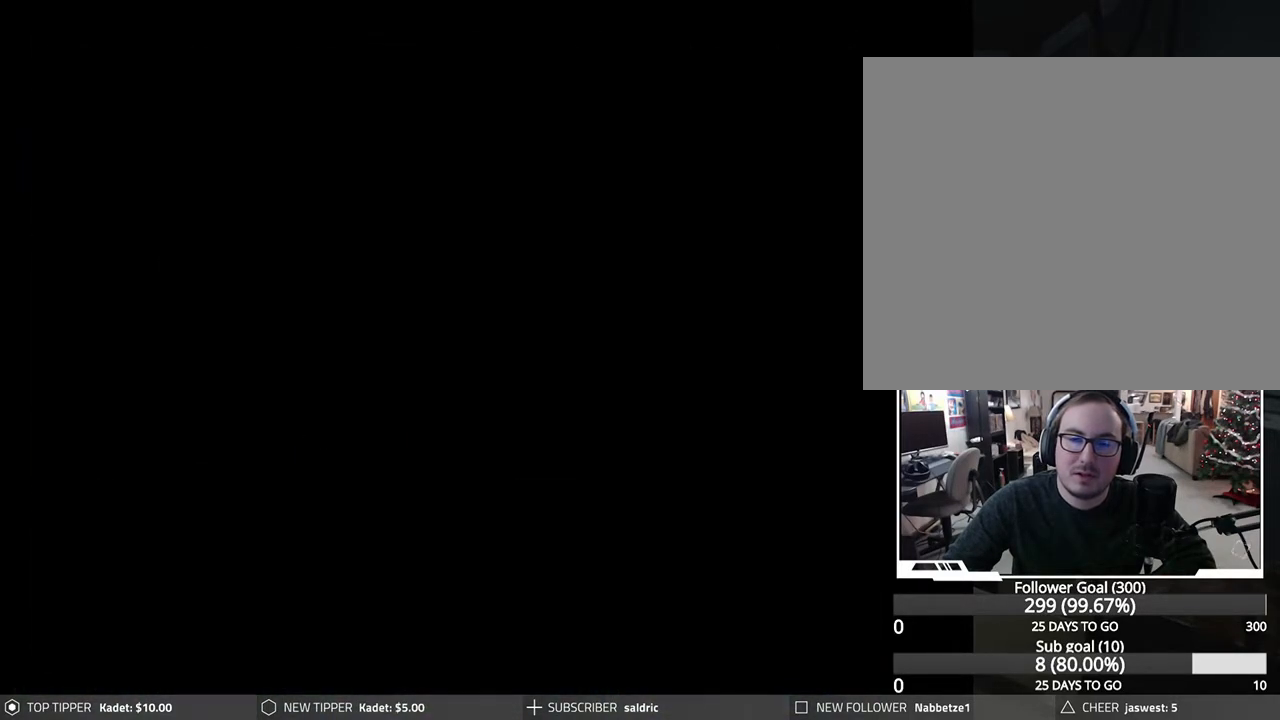
{"buttons": ["DPAD_RIGHT"], "left_stick": "center", "events": [[17, "CROSS", "down"], [133, "CROSS", "up"], [250, "DPAD_RIGHT", "down"]]}
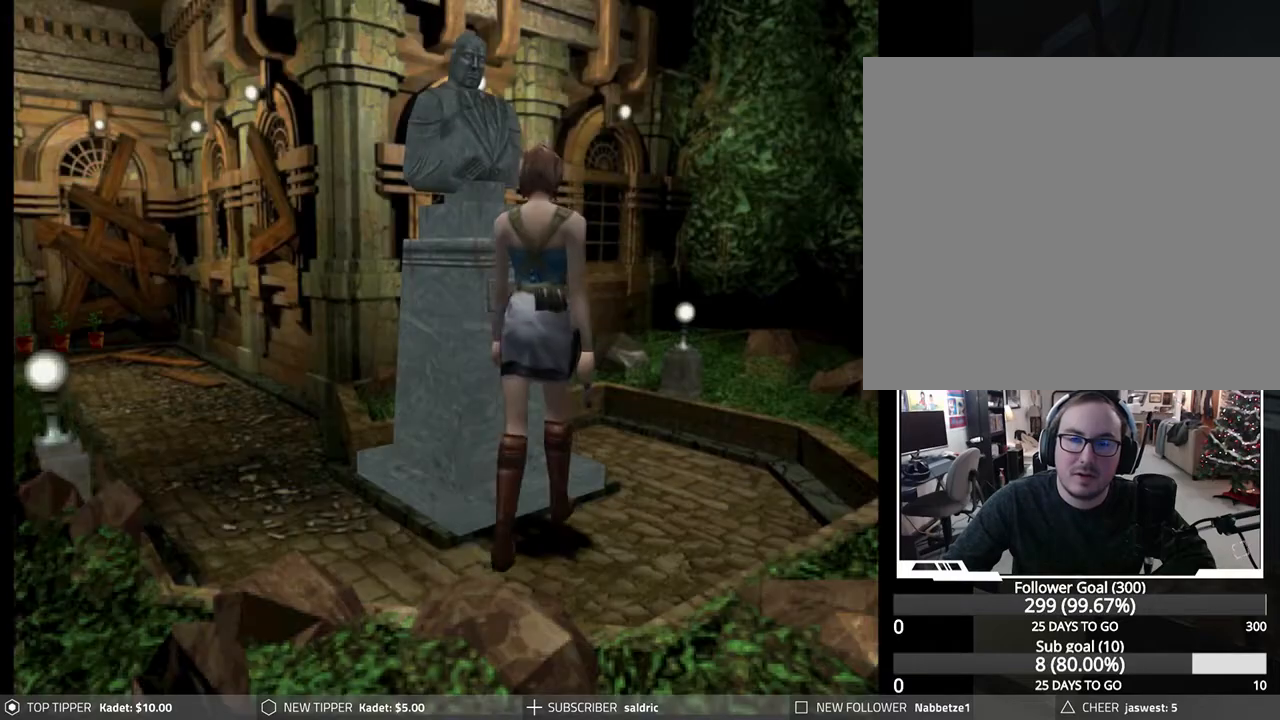
{"buttons": ["DPAD_DOWN"], "left_stick": "center", "events": [[400, "DPAD_DOWN", "down"], [433, "DPAD_RIGHT", "up"]]}
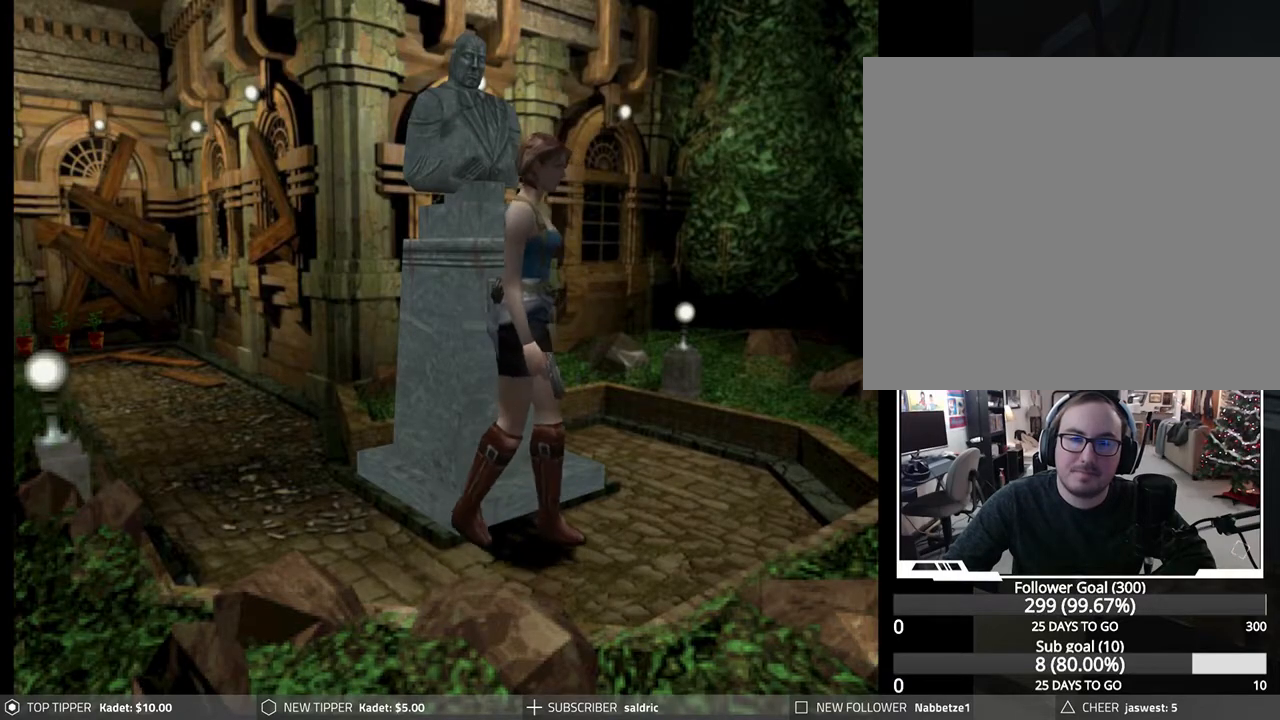
{"buttons": ["DPAD_DOWN", "DPAD_RIGHT"], "left_stick": "center", "events": [[17, "DPAD_LEFT", "down"], [217, "DPAD_LEFT", "up"], [433, "DPAD_RIGHT", "down"]]}
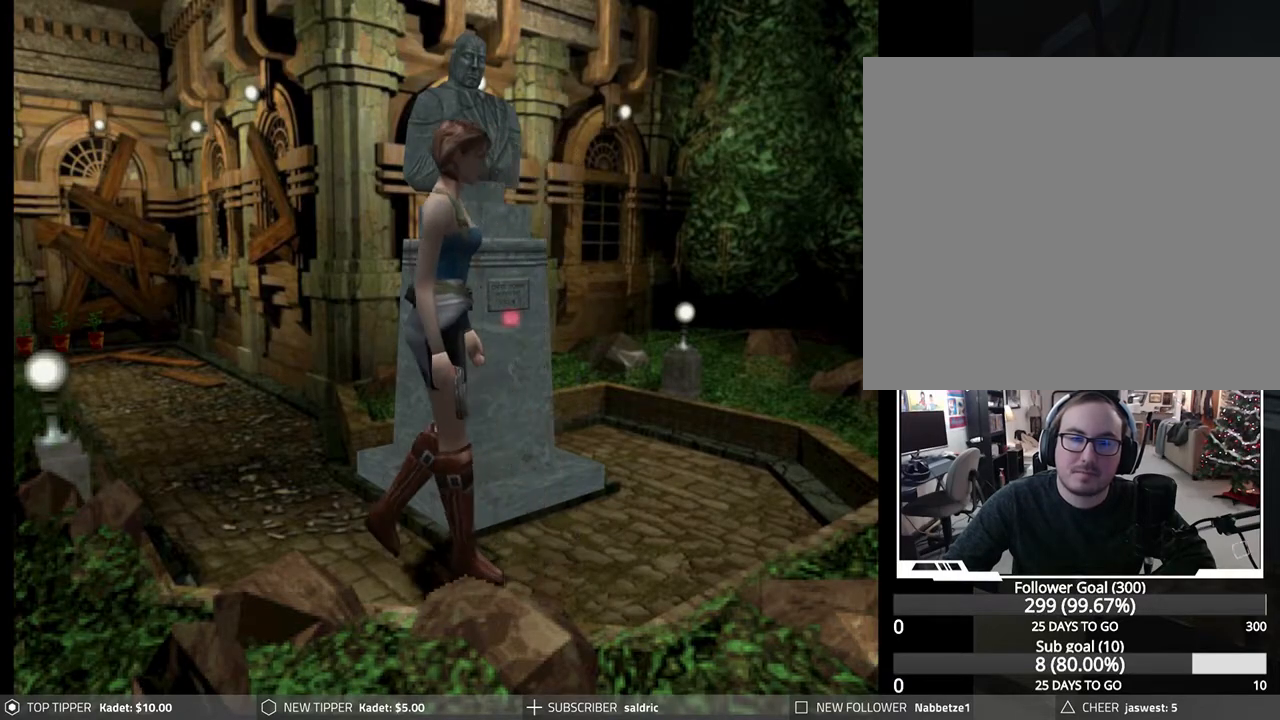
{"buttons": [], "left_stick": "center", "events": [[283, "TRIANGLE", "down"], [317, "DPAD_RIGHT", "up"], [333, "DPAD_DOWN", "up"], [450, "TRIANGLE", "up"]]}
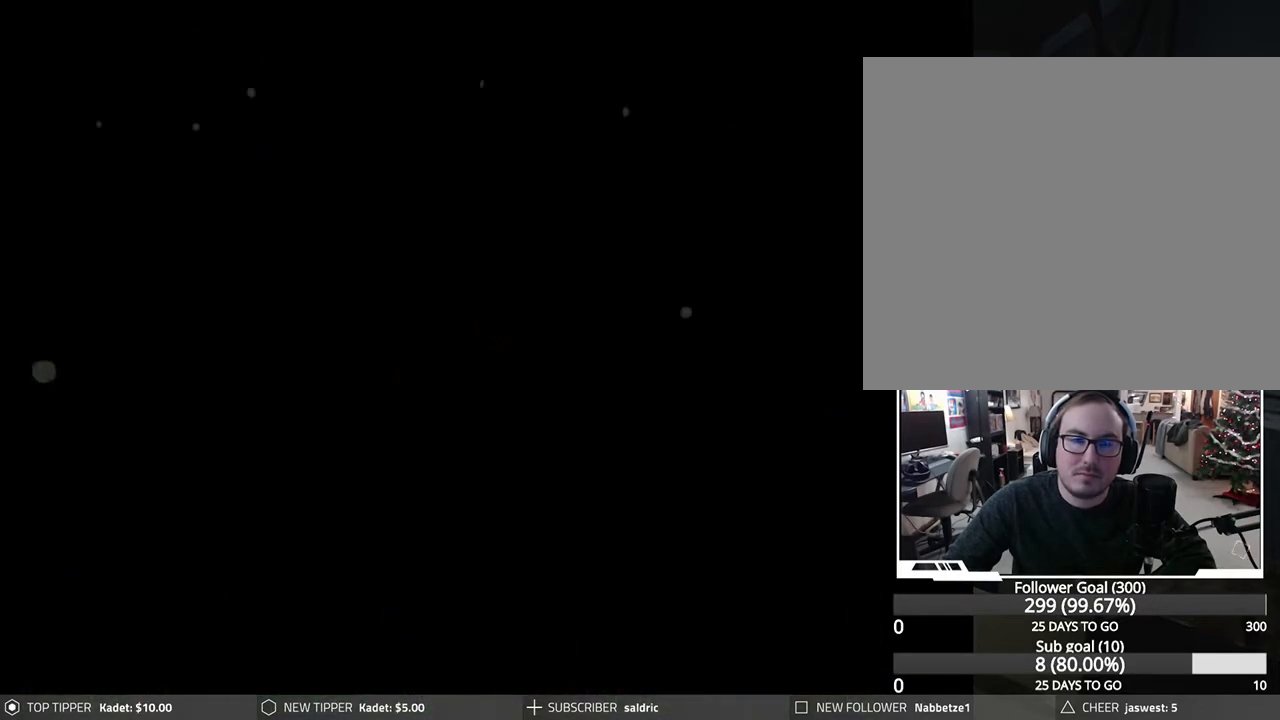
{"buttons": ["TRIANGLE"], "left_stick": "center", "events": [[433, "TRIANGLE", "down"]]}
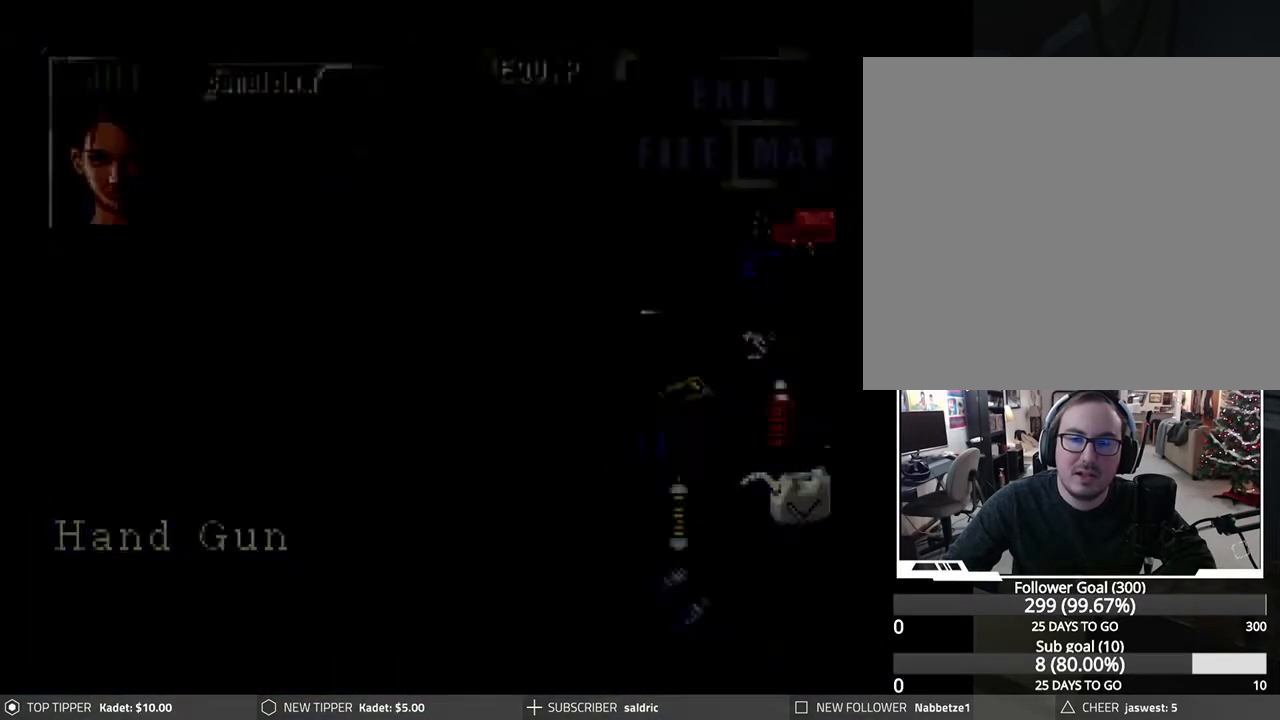
{"buttons": ["DPAD_DOWN", "DPAD_RIGHT"], "left_stick": "center", "events": [[50, "TRIANGLE", "up"], [83, "DPAD_DOWN", "down"], [100, "DPAD_RIGHT", "down"]]}
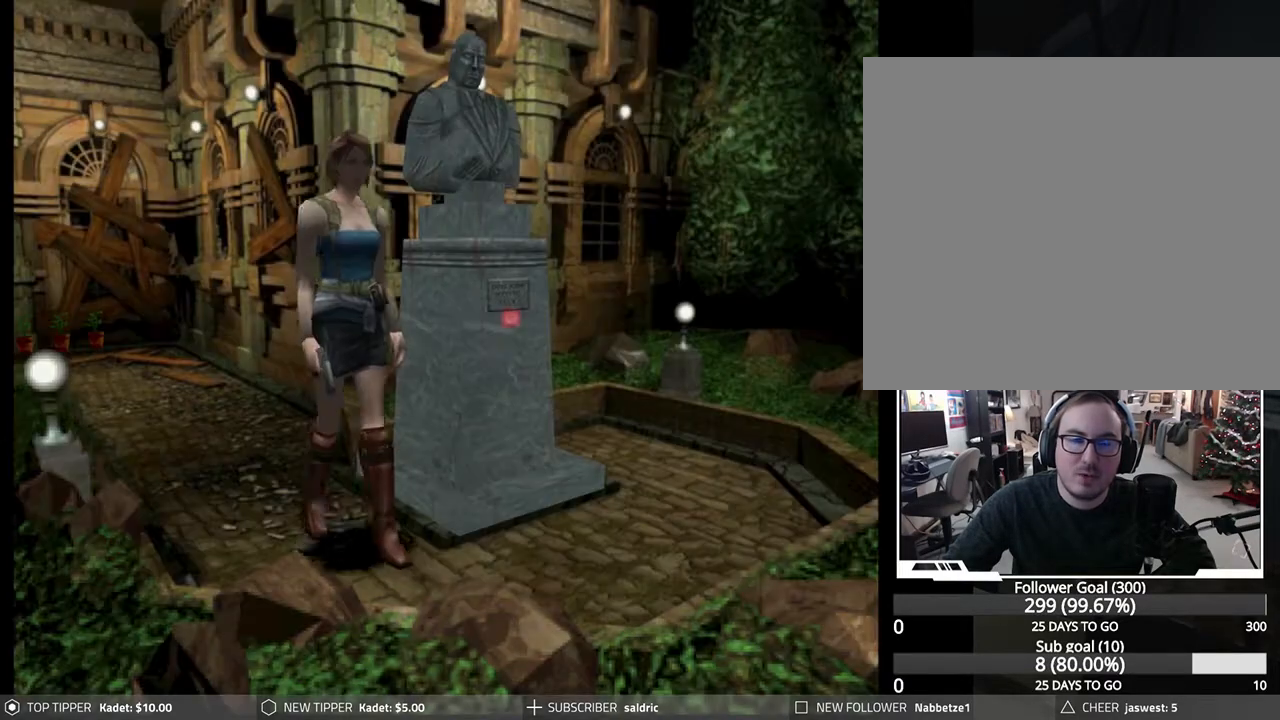
{"buttons": ["DPAD_DOWN", "DPAD_LEFT"], "left_stick": "center", "events": [[333, "DPAD_RIGHT", "up"], [367, "DPAD_DOWN", "up"], [367, "DPAD_LEFT", "down"], [500, "DPAD_DOWN", "down"]]}
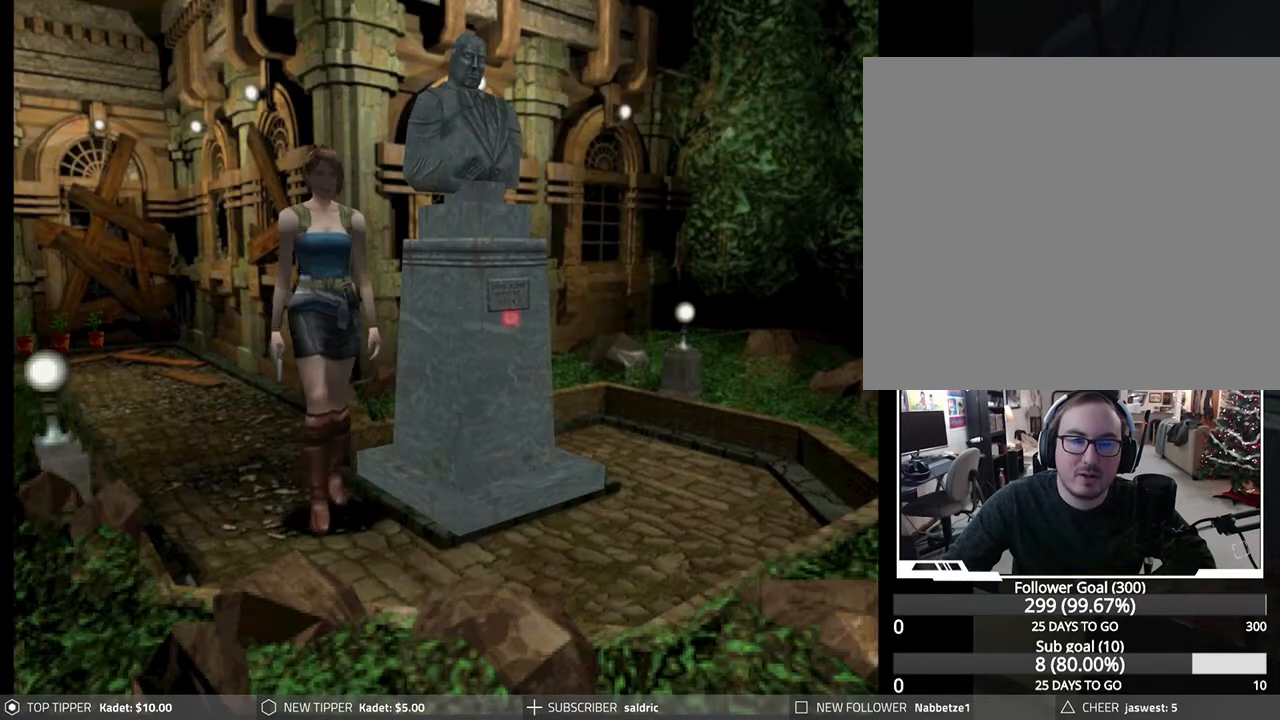
{"buttons": ["DPAD_DOWN"], "left_stick": "center", "events": [[117, "DPAD_LEFT", "up"]]}
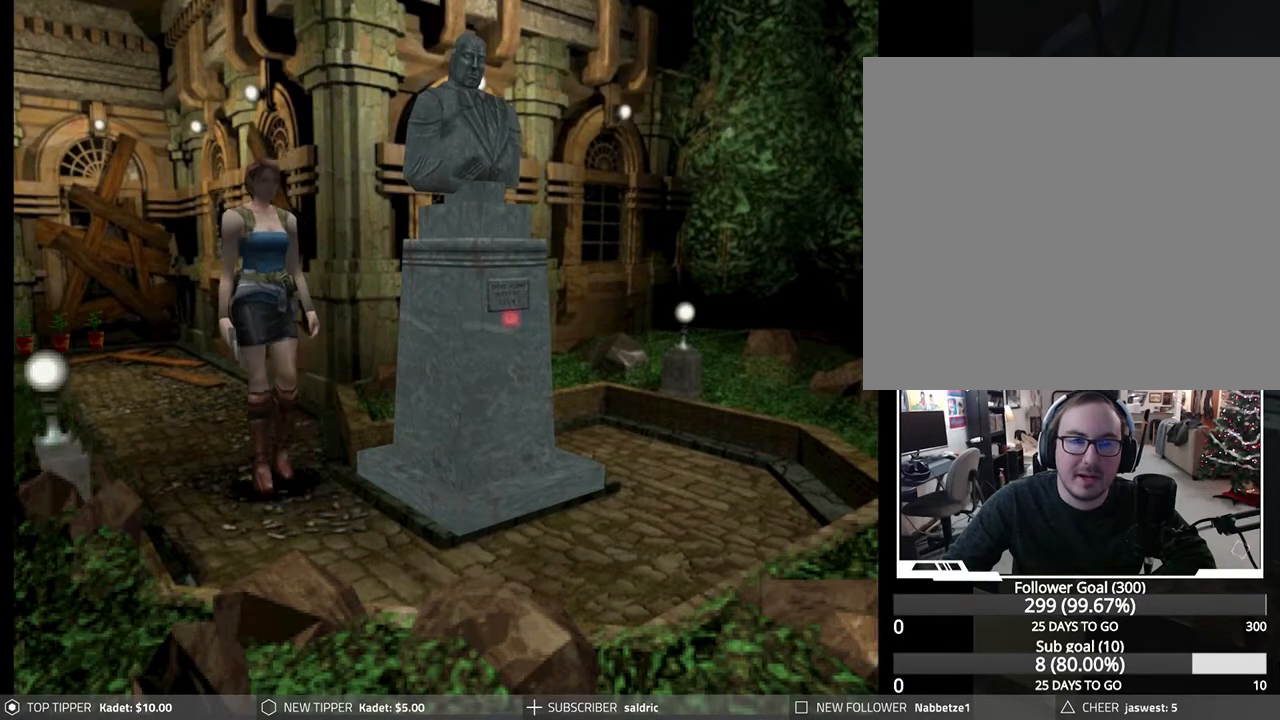
{"buttons": ["DPAD_DOWN"], "left_stick": "center", "events": []}
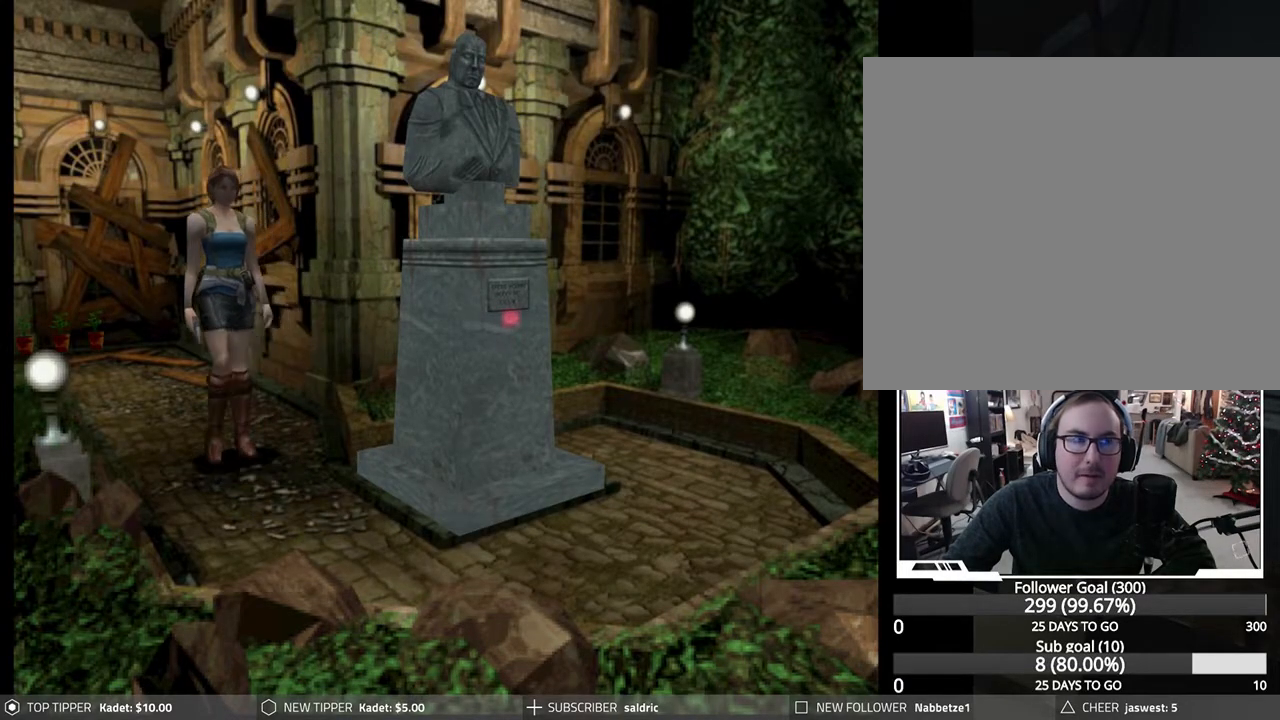
{"buttons": ["DPAD_DOWN"], "left_stick": "center", "events": []}
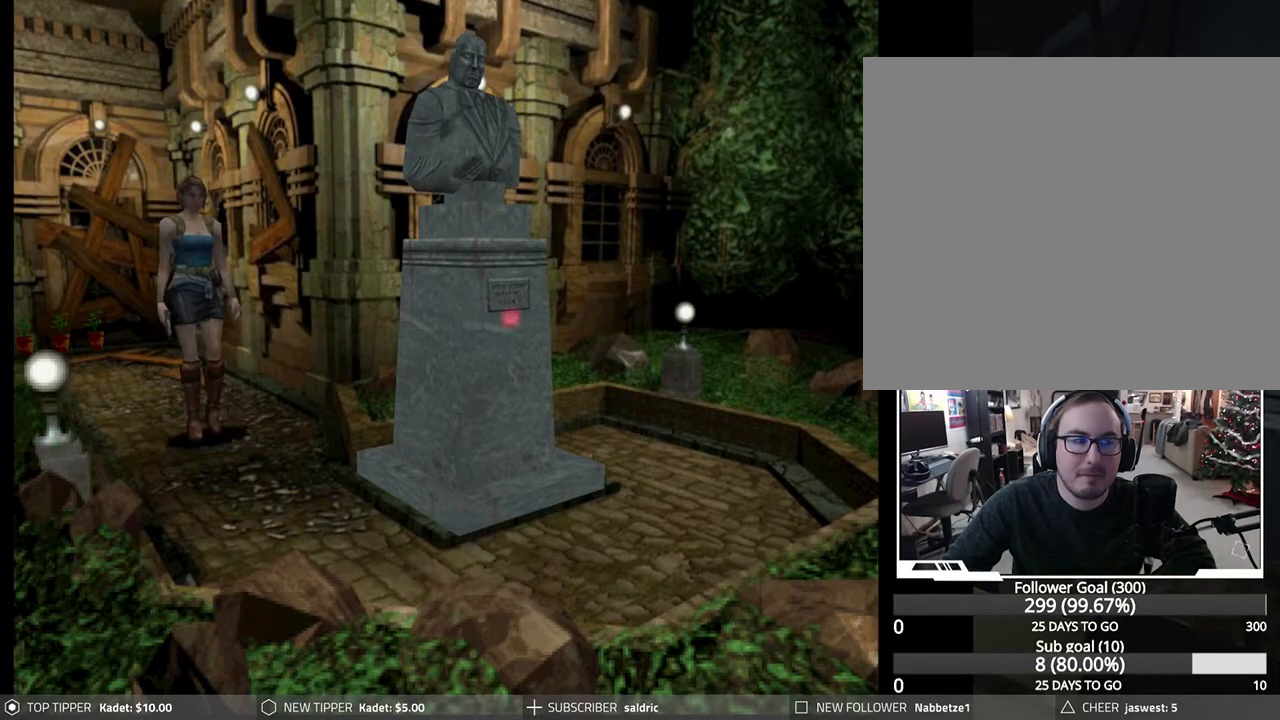
{"buttons": ["DPAD_DOWN"], "left_stick": "center", "events": []}
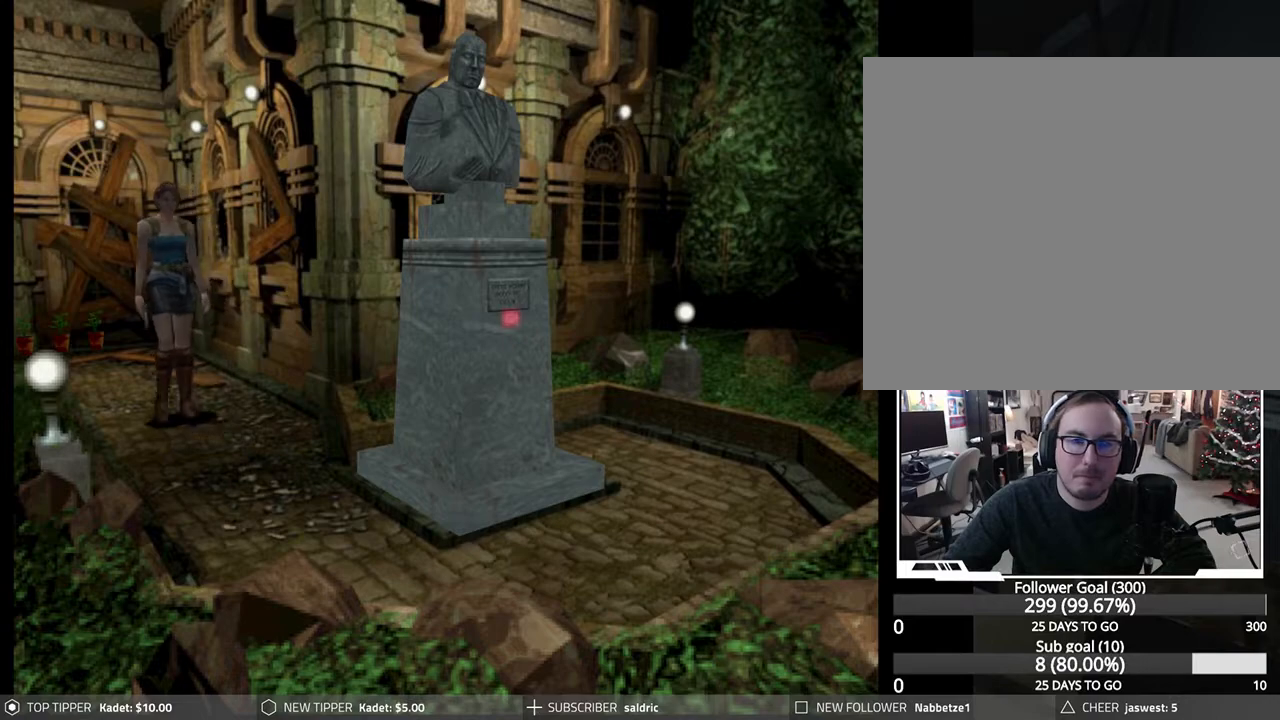
{"buttons": ["DPAD_DOWN"], "left_stick": "center", "events": []}
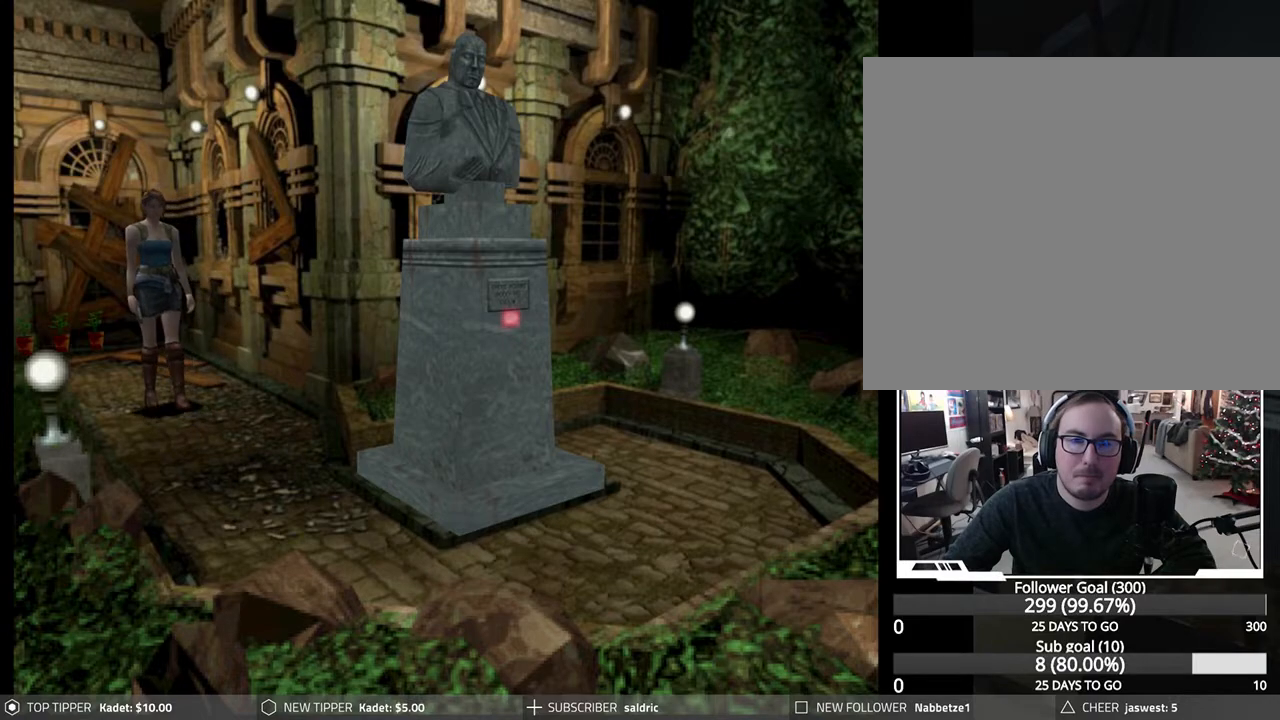
{"buttons": ["DPAD_DOWN"], "left_stick": "center", "events": []}
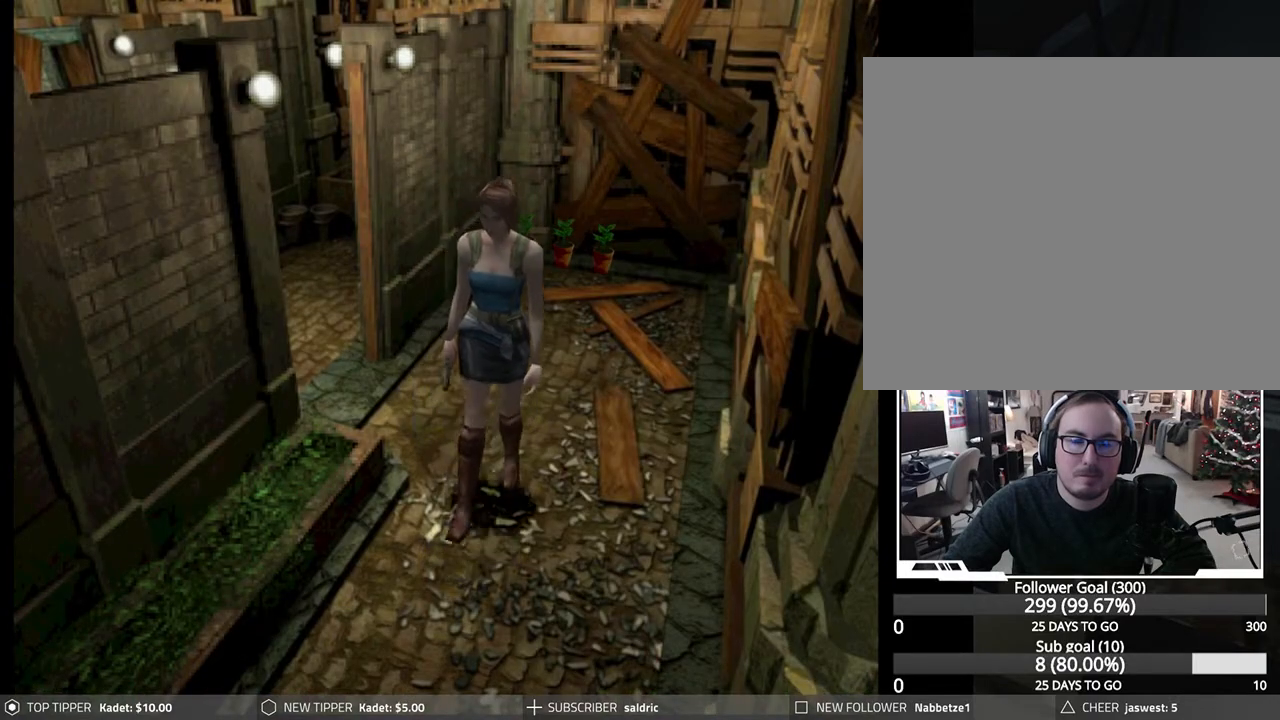
{"buttons": ["DPAD_DOWN"], "left_stick": "center", "events": []}
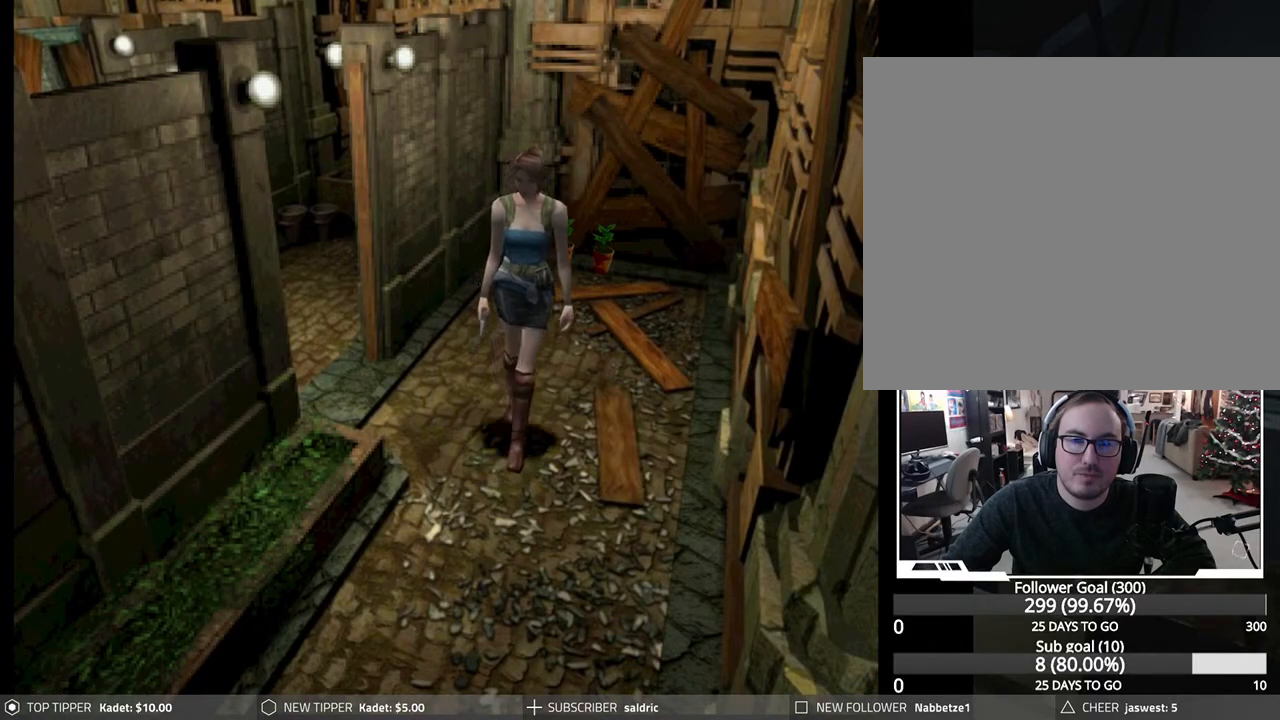
{"buttons": ["DPAD_DOWN"], "left_stick": "center", "events": []}
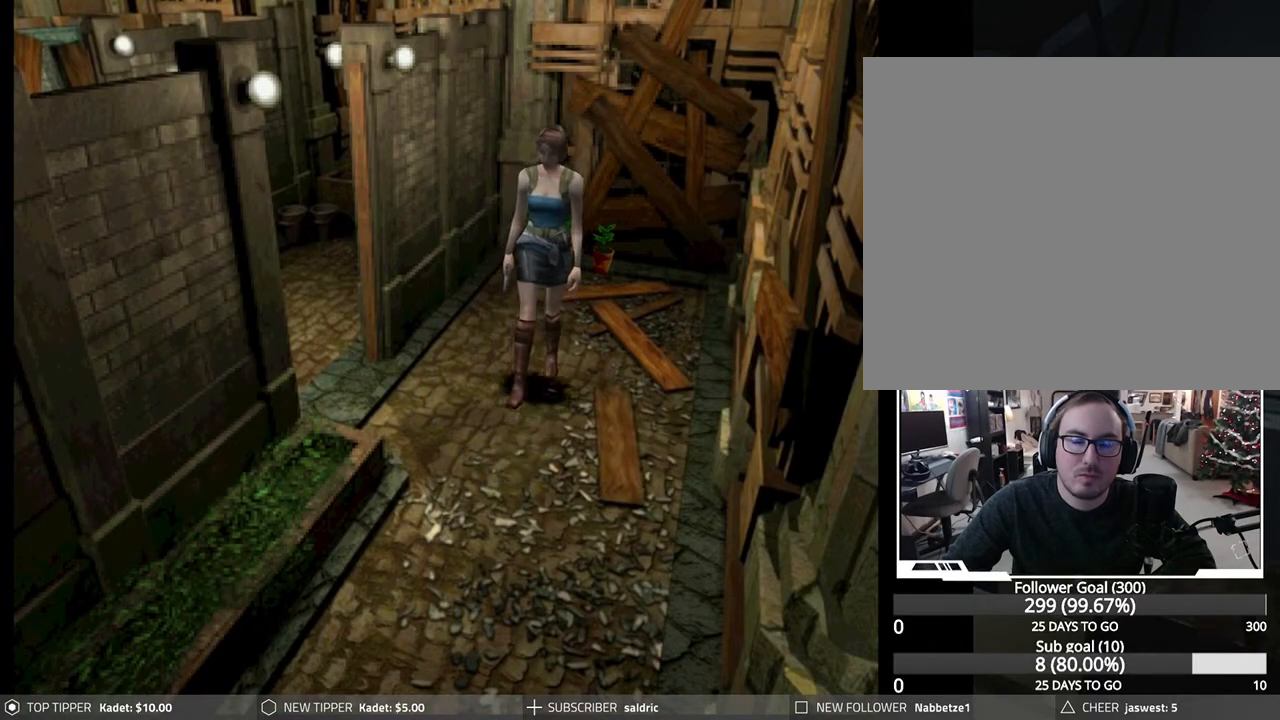
{"buttons": ["DPAD_DOWN"], "left_stick": "center", "events": []}
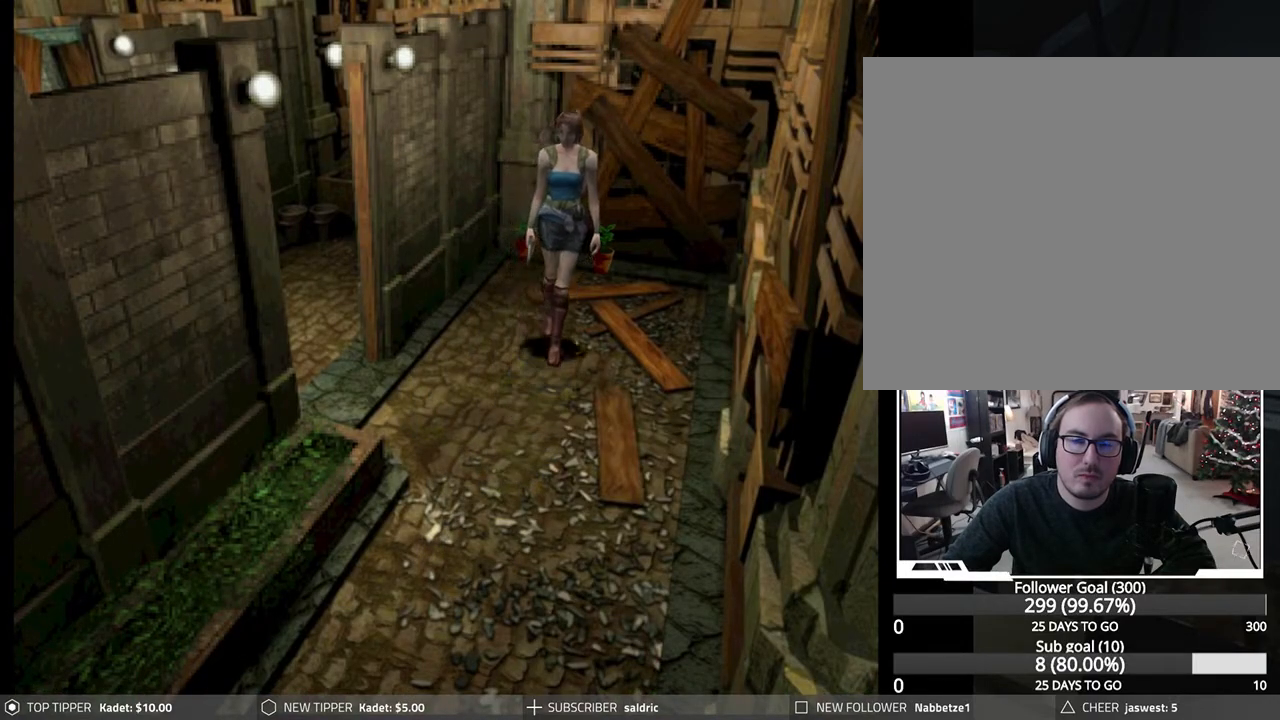
{"buttons": ["DPAD_DOWN"], "left_stick": "center", "events": []}
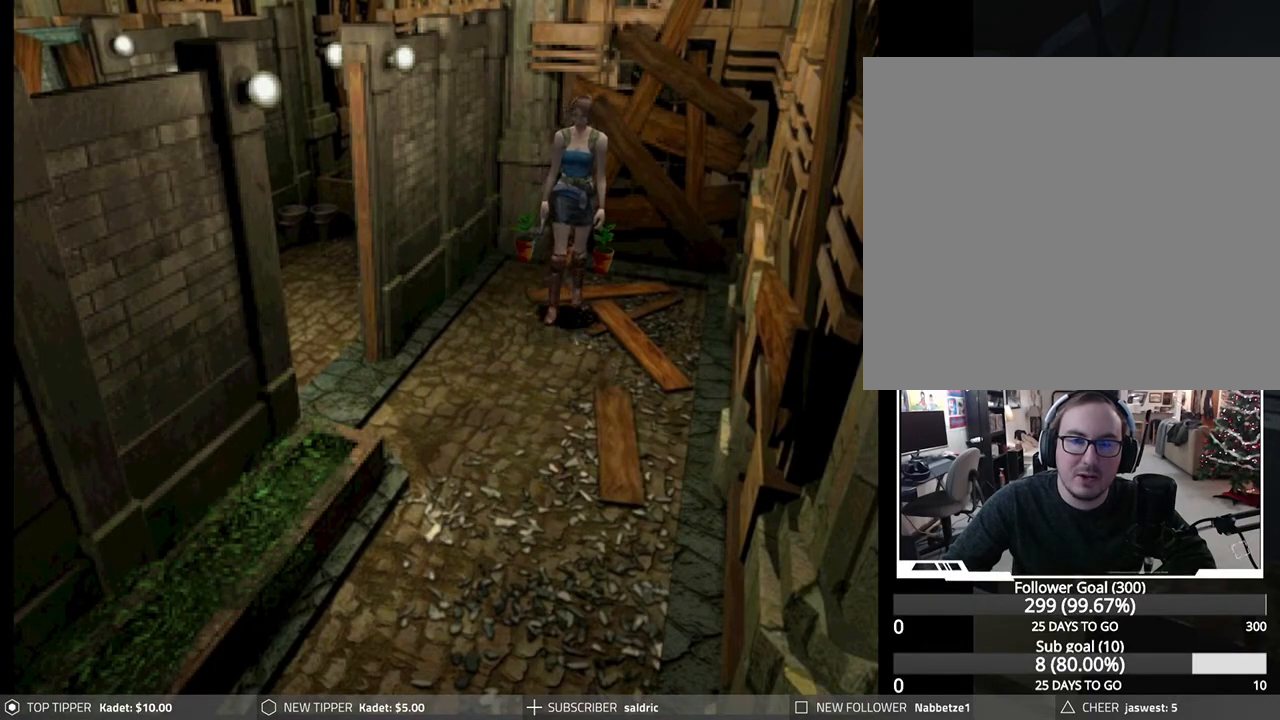
{"buttons": ["CROSS", "DPAD_DOWN"], "left_stick": "center", "events": [[117, "CROSS", "down"], [200, "CROSS", "up"], [300, "CROSS", "down"], [417, "CROSS", "up"], [500, "CROSS", "down"]]}
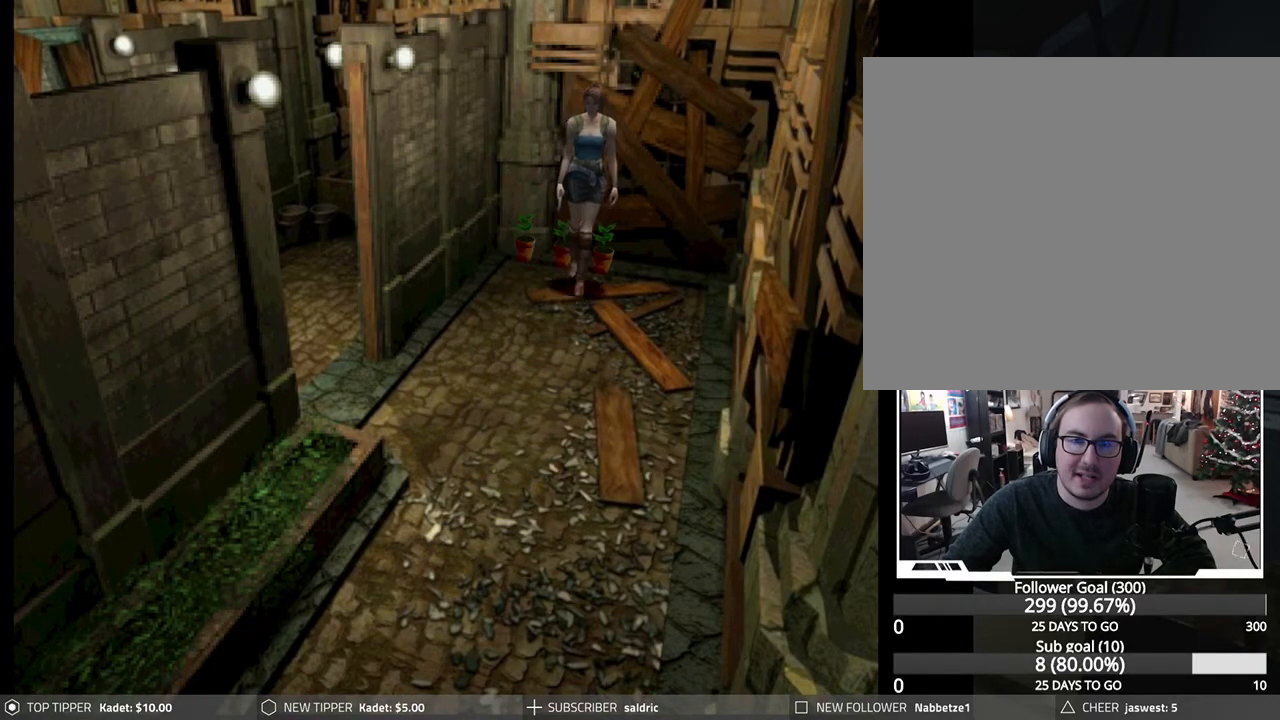
{"buttons": ["DPAD_DOWN", "DPAD_RIGHT"], "left_stick": "center", "events": [[117, "CROSS", "up"], [183, "CROSS", "down"], [283, "CROSS", "up"], [283, "DPAD_RIGHT", "down"], [367, "CROSS", "down"], [483, "CROSS", "up"]]}
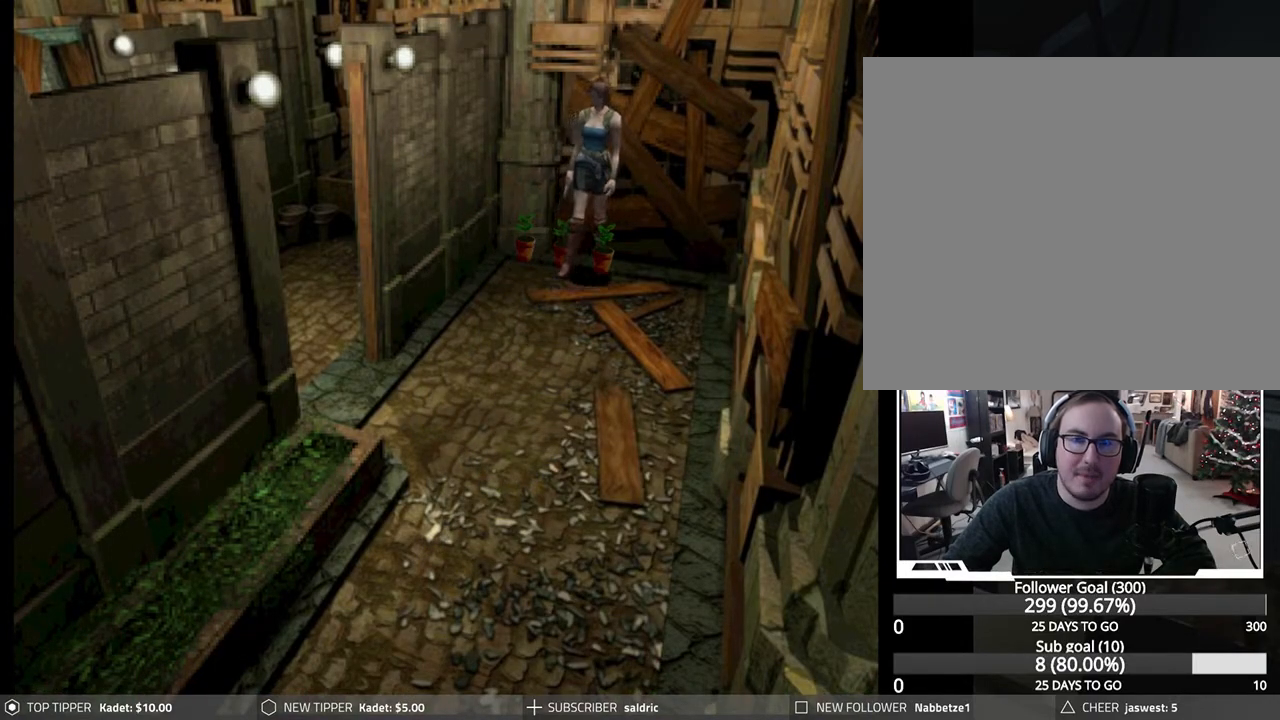
{"buttons": ["CROSS", "DPAD_RIGHT"], "left_stick": "center", "events": [[33, "DPAD_DOWN", "up"], [50, "CROSS", "down"], [167, "CROSS", "up"], [217, "CROSS", "down"], [350, "CROSS", "up"], [400, "CROSS", "down"]]}
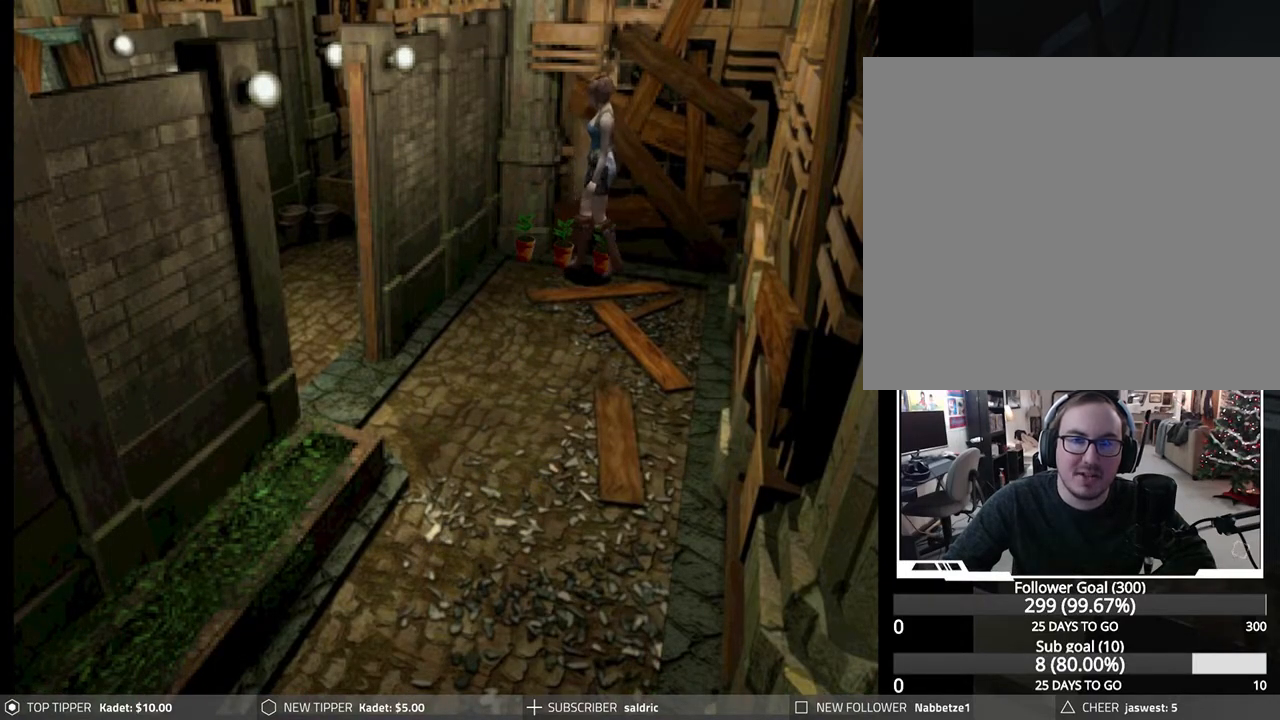
{"buttons": ["CROSS"], "left_stick": "center", "events": [[17, "CROSS", "up"], [100, "CROSS", "down"], [200, "DPAD_RIGHT", "up"], [217, "CROSS", "up"], [267, "CROSS", "down"], [400, "CROSS", "up"], [450, "CROSS", "down"]]}
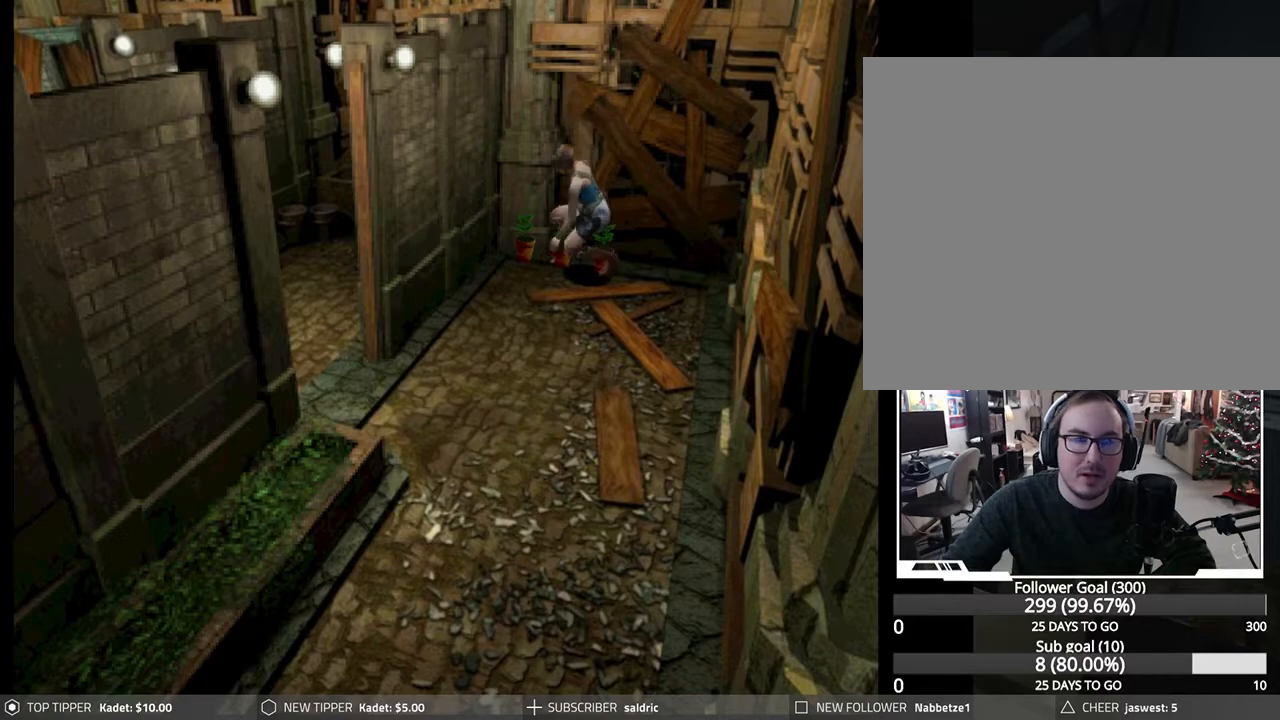
{"buttons": ["CROSS"], "left_stick": "center", "events": [[67, "CROSS", "up"], [133, "CROSS", "down"], [267, "CROSS", "up"], [317, "CROSS", "down"], [450, "CROSS", "up"], [500, "CROSS", "down"]]}
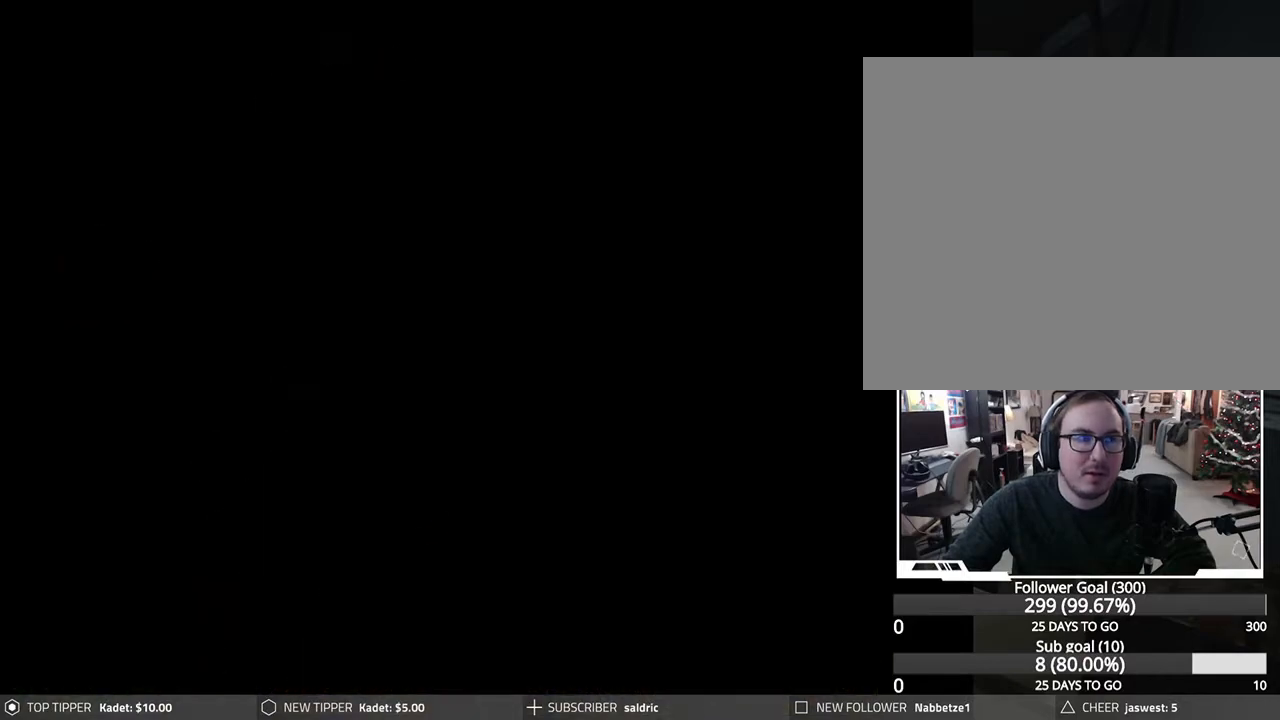
{"buttons": ["CROSS"], "left_stick": "center", "events": [[133, "CROSS", "up"], [200, "CROSS", "down"], [317, "CROSS", "up"], [383, "CROSS", "down"]]}
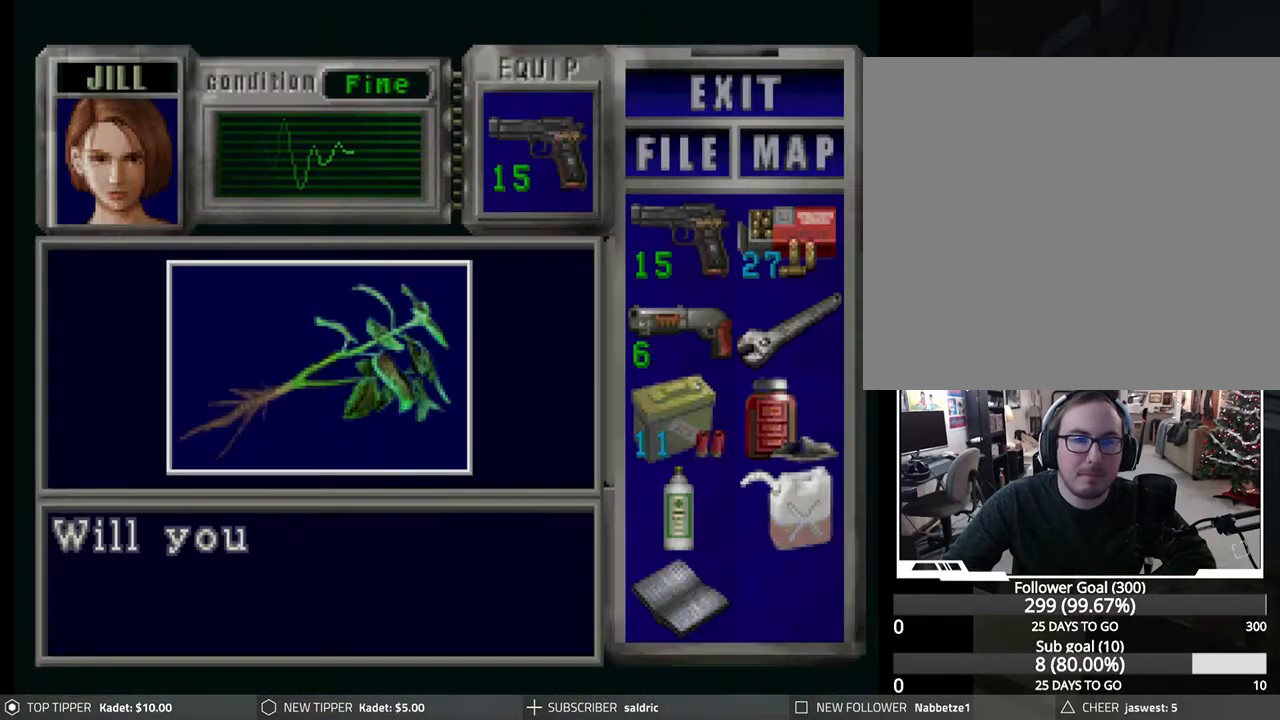
{"buttons": ["CROSS"], "left_stick": "center", "events": [[17, "CROSS", "up"], [83, "CROSS", "down"], [217, "CROSS", "up"], [267, "CROSS", "down"], [400, "CROSS", "up"], [450, "CROSS", "down"]]}
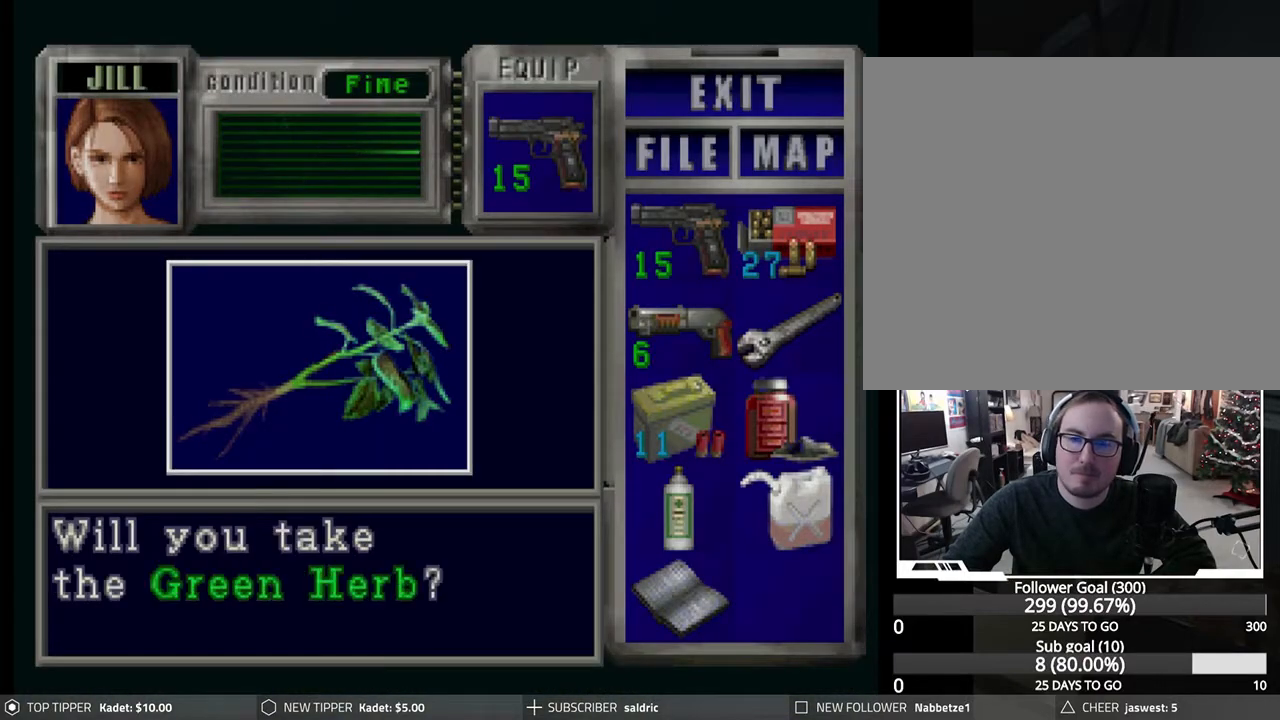
{"buttons": ["CROSS"], "left_stick": "center", "events": [[83, "CROSS", "up"], [150, "CROSS", "down"], [267, "CROSS", "up"], [300, "CROSS", "down"], [450, "CROSS", "up"], [483, "CROSS", "down"]]}
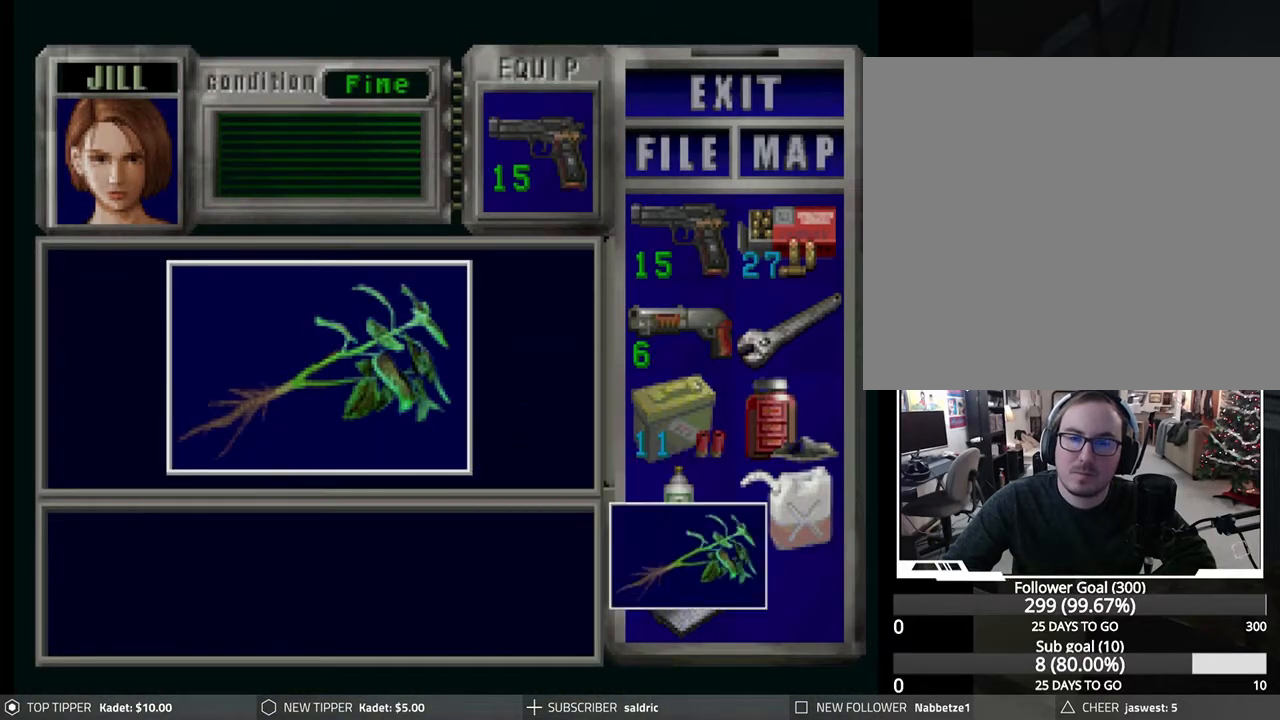
{"buttons": [], "left_stick": "center", "events": [[117, "CROSS", "up"], [200, "CROSS", "down"], [300, "CROSS", "up"], [383, "CROSS", "down"], [500, "CROSS", "up"]]}
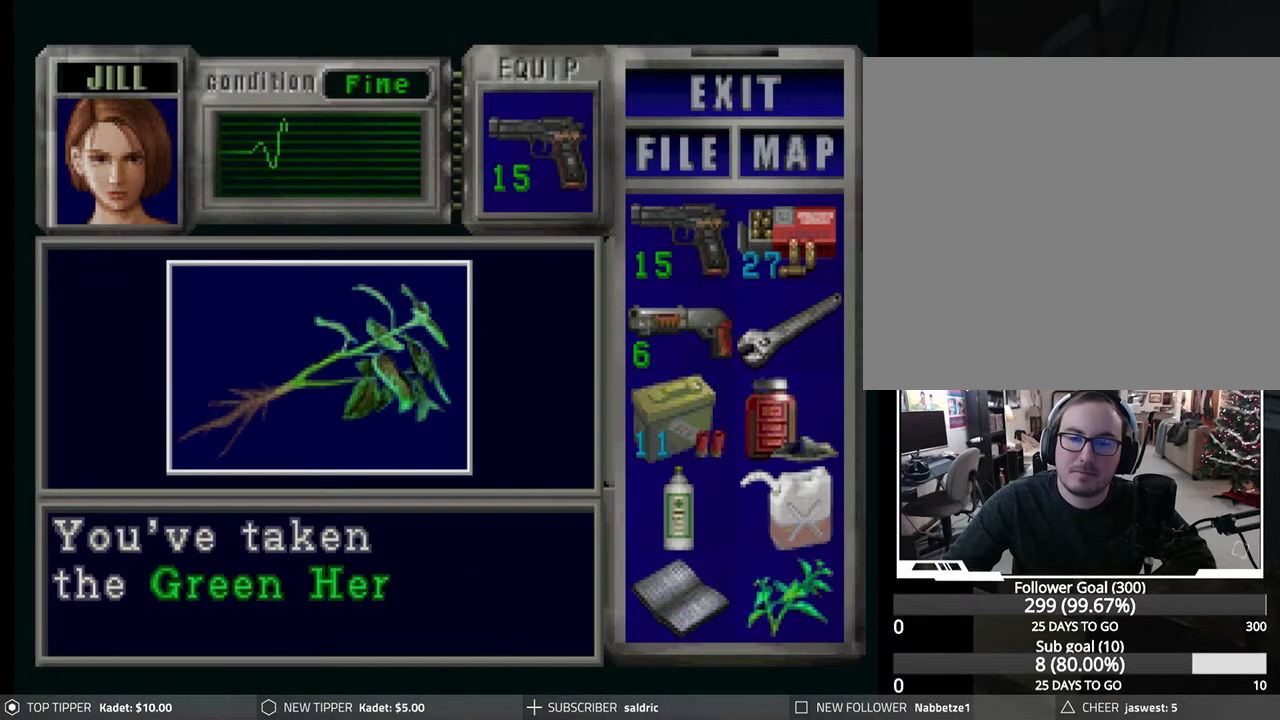
{"buttons": [], "left_stick": "center", "events": [[67, "CROSS", "down"], [167, "CROSS", "up"], [233, "CROSS", "down"], [333, "CROSS", "up"], [400, "CROSS", "down"], [467, "CROSS", "up"]]}
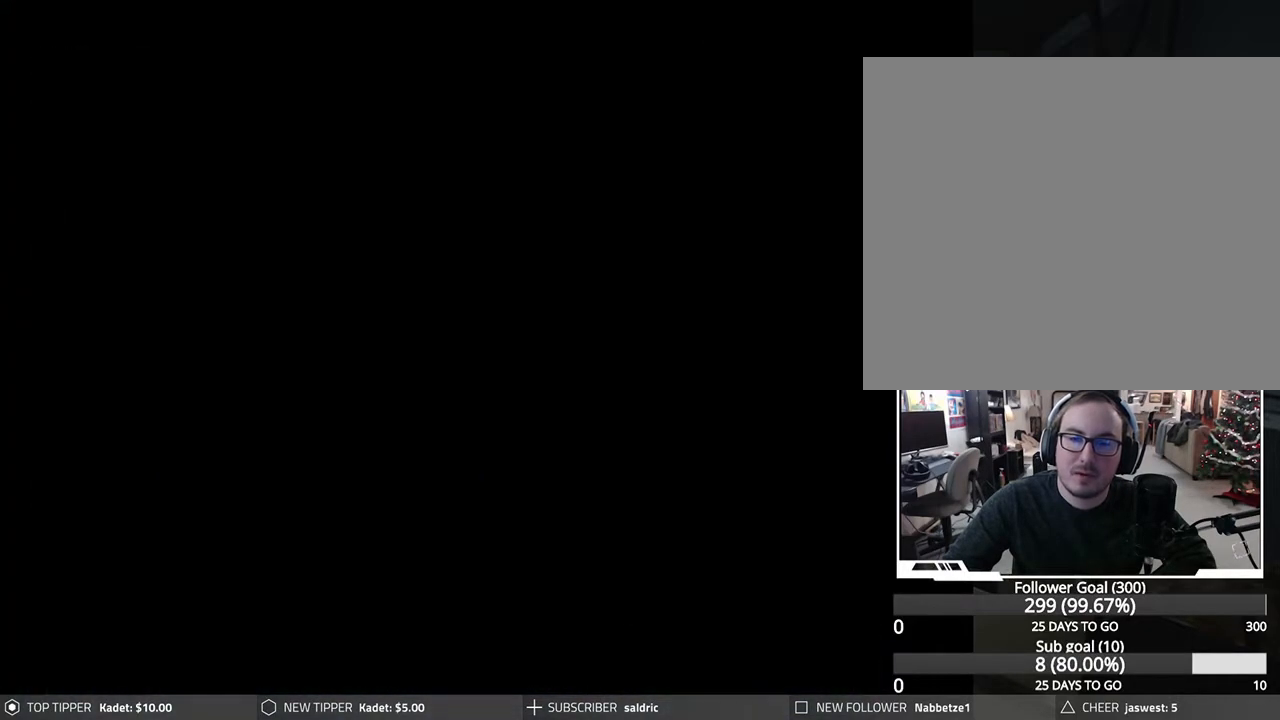
{"buttons": [], "left_stick": "center", "events": [[167, "TRIANGLE", "down"], [250, "TRIANGLE", "up"], [317, "TRIANGLE", "down"], [400, "TRIANGLE", "up"]]}